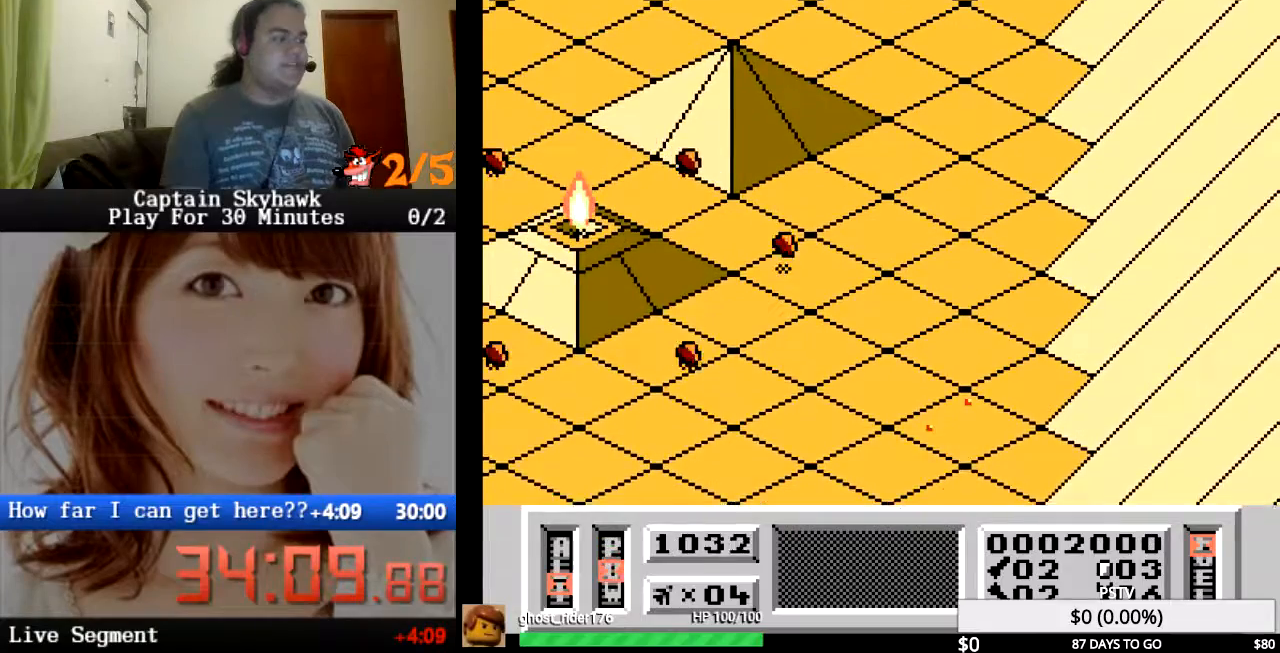
Gameplay with a controller (PlayStation layout); each line is a JSON object with the inputs held at the frame after it. "events" lists button and stick changes between this image and that frame as [ms after this image, input, new state], when the widget could be followed in between. Not read: HOME L1 L2 L3 R1 R2 R3 left_stick right_stick.
{"buttons": [], "events": [[133, "CROSS", "down"], [267, "CROSS", "up"]]}
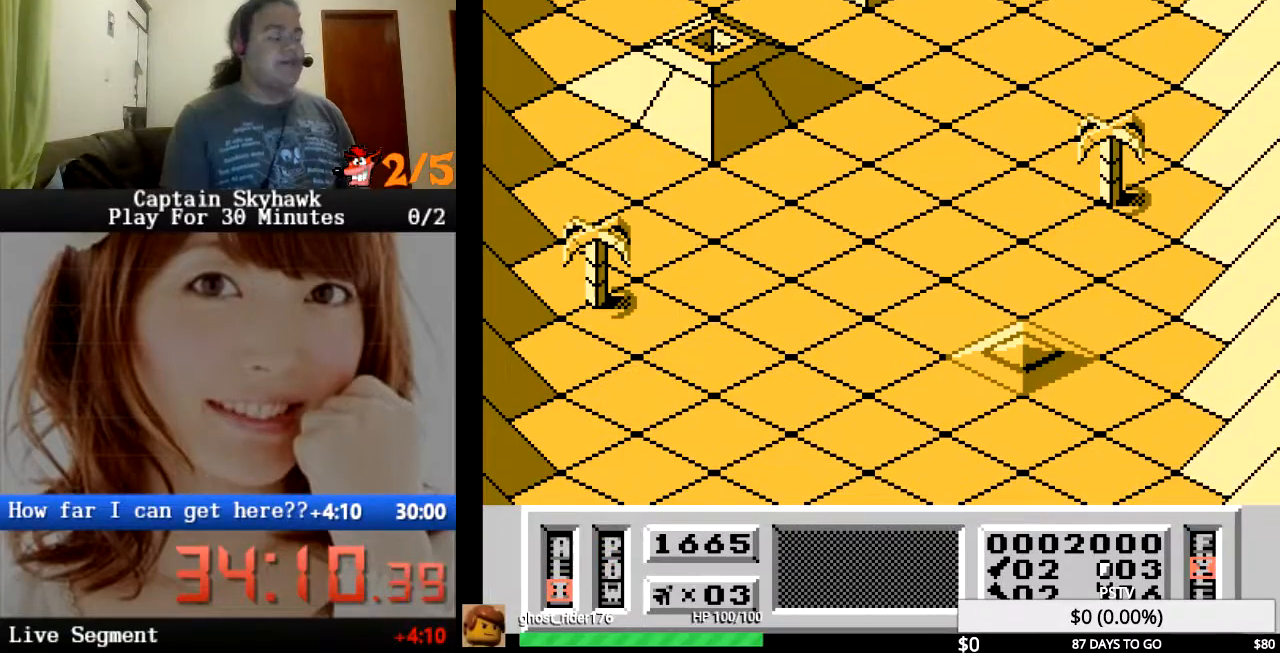
{"buttons": [], "events": []}
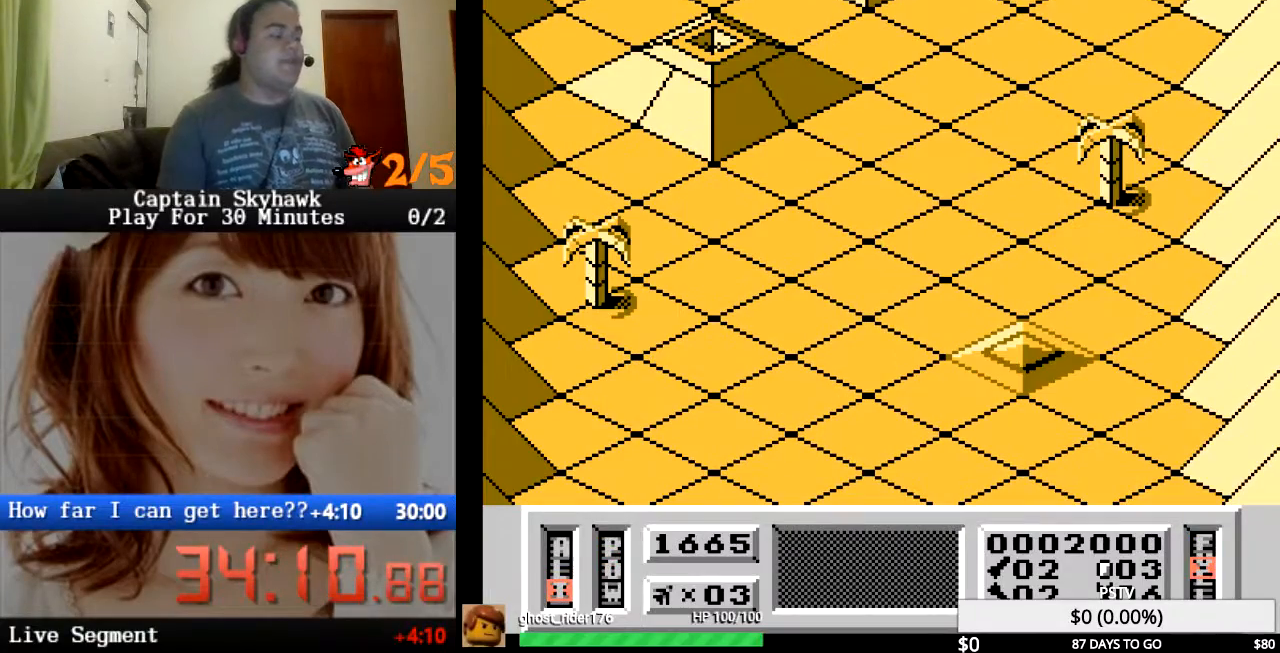
{"buttons": [], "events": [[100, "CROSS", "down"], [133, "CROSS", "up"], [300, "CROSS", "down"], [300, "DPAD_RIGHT", "down"], [333, "CROSS", "up"], [467, "DPAD_RIGHT", "up"]]}
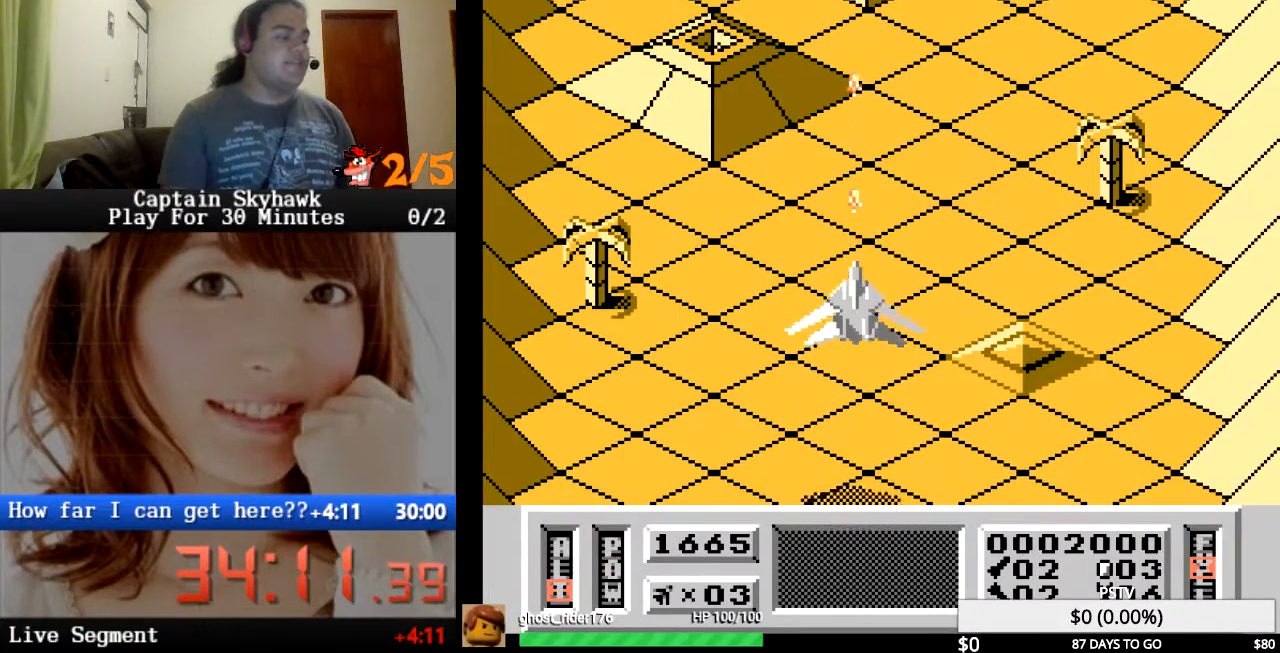
{"buttons": [], "events": [[200, "DPAD_RIGHT", "down"], [367, "DPAD_RIGHT", "up"], [400, "CROSS", "down"], [433, "CROSS", "up"]]}
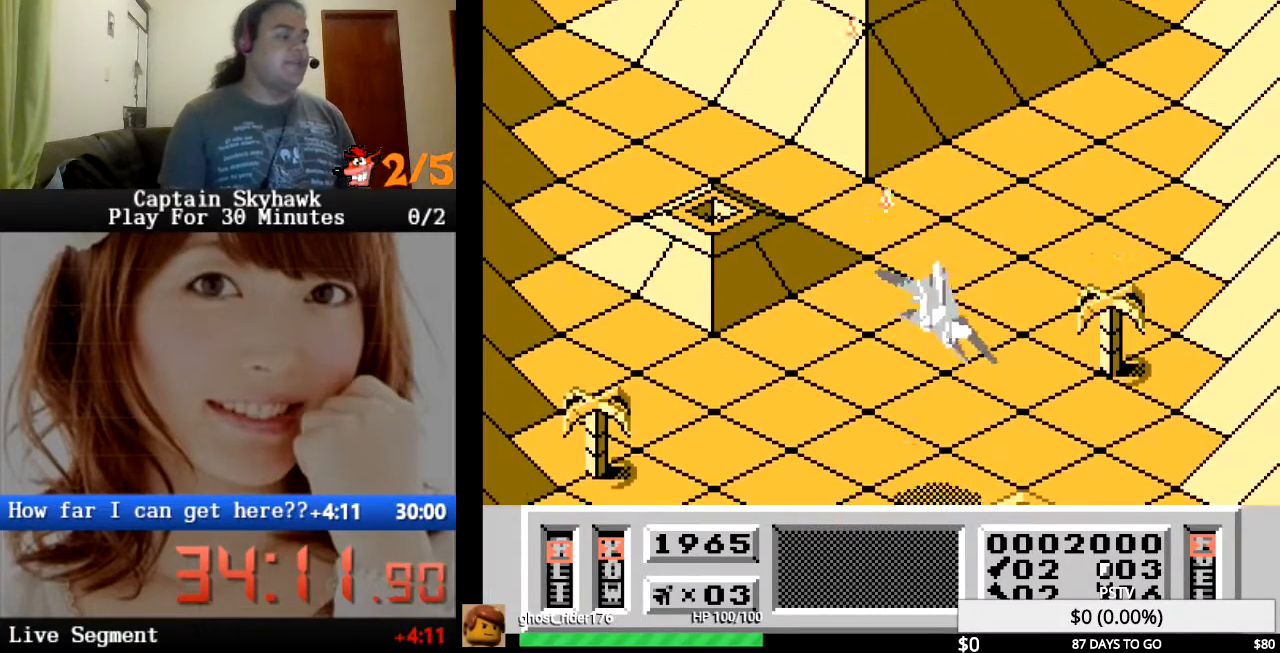
{"buttons": [], "events": [[33, "DPAD_RIGHT", "down"], [100, "CROSS", "down"], [133, "CROSS", "up"], [167, "DPAD_RIGHT", "up"], [267, "CROSS", "down"], [300, "CROSS", "up"], [467, "CROSS", "down"], [500, "CROSS", "up"]]}
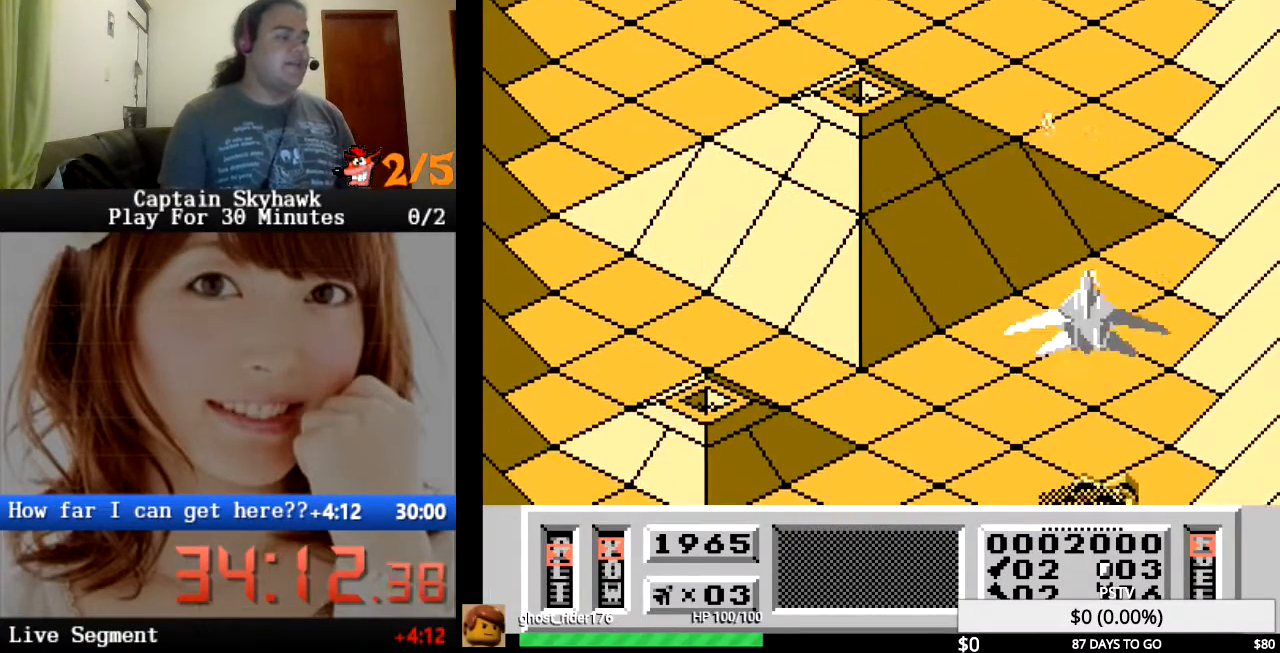
{"buttons": [], "events": [[167, "CROSS", "down"], [200, "CROSS", "up"], [333, "CROSS", "down"], [367, "CROSS", "up"], [367, "DPAD_RIGHT", "down"], [433, "DPAD_RIGHT", "up"]]}
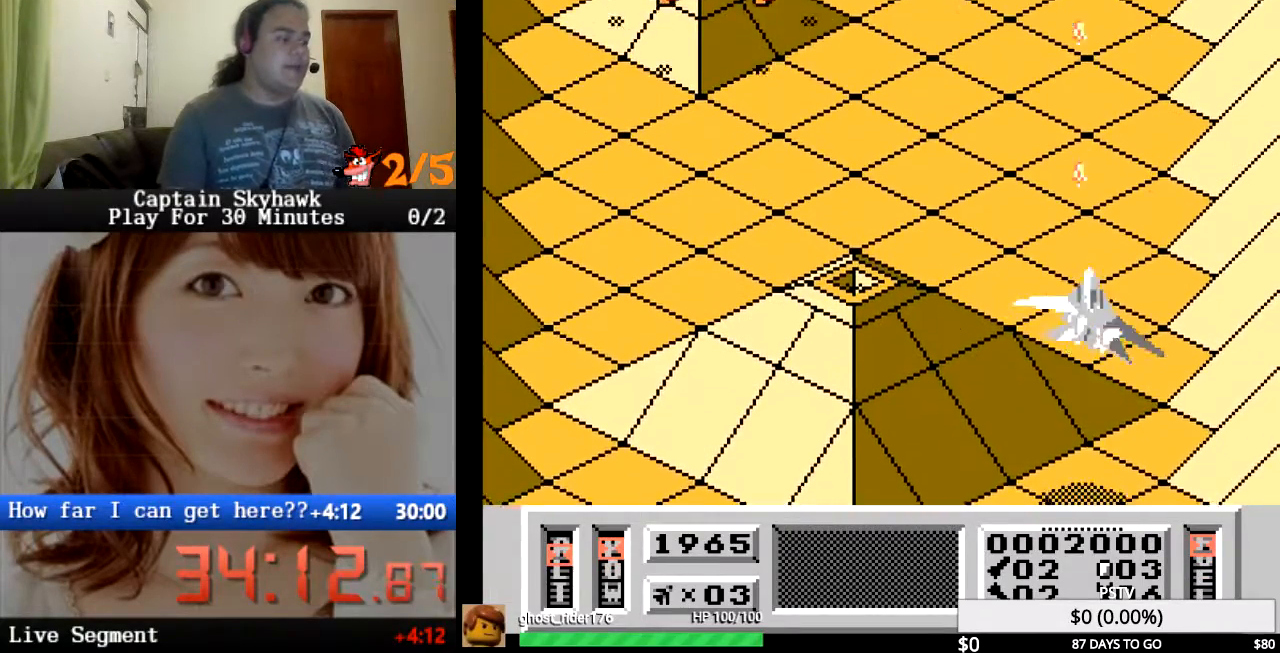
{"buttons": [], "events": [[33, "CROSS", "down"], [67, "CROSS", "up"], [167, "CROSS", "down"], [167, "DPAD_LEFT", "down"], [233, "CROSS", "up"], [233, "DPAD_LEFT", "up"], [367, "CROSS", "down"], [400, "CROSS", "up"], [433, "DPAD_RIGHT", "down"], [467, "DPAD_RIGHT", "up"]]}